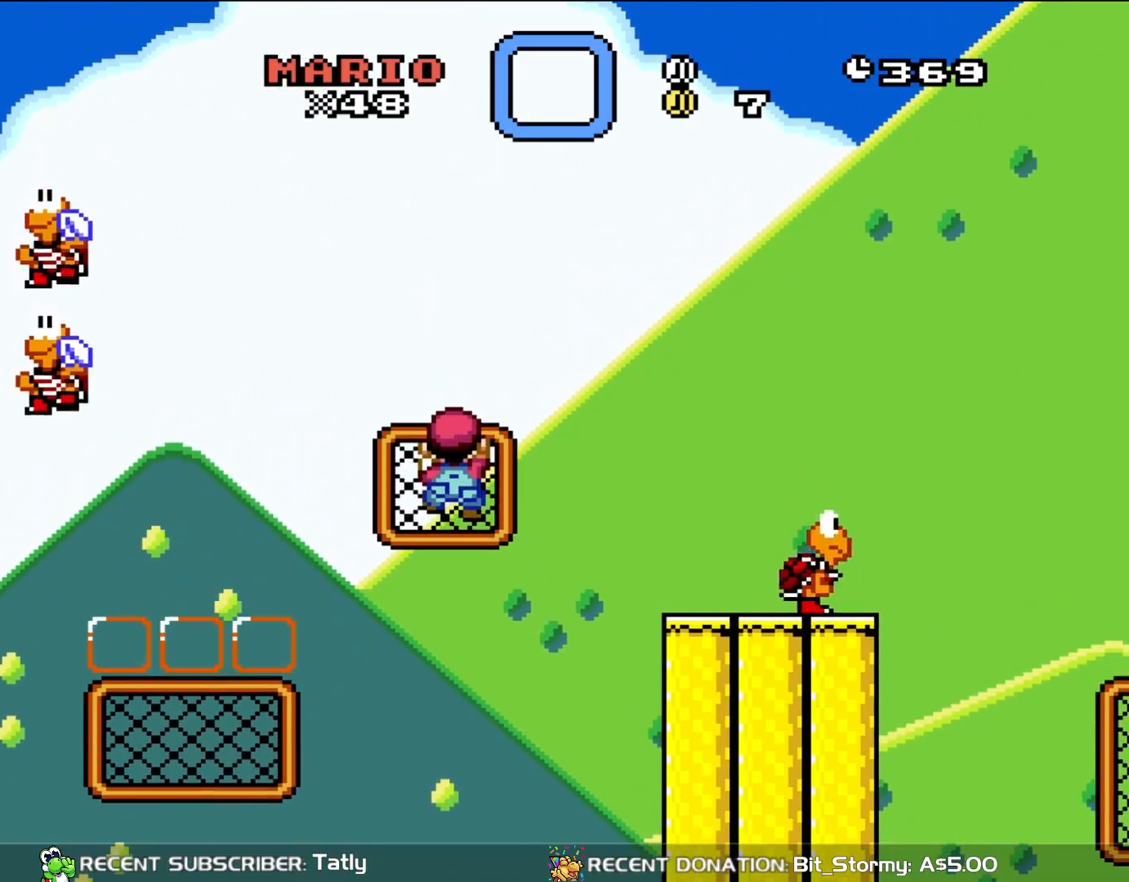
Gameplay with a controller (Nintendo layout); each line is a JSON object with the inputs held at the frame after it. "events" lists button and stick changes between this image and that frame as [ms after this image, input, new state], when the widget could be followed in between. Not read: L3 R1 R3.
{"buttons": ["Y"], "events": [[117, "DPAD_UP", "up"], [367, "DPAD_LEFT", "down"], [417, "DPAD_LEFT", "up"]]}
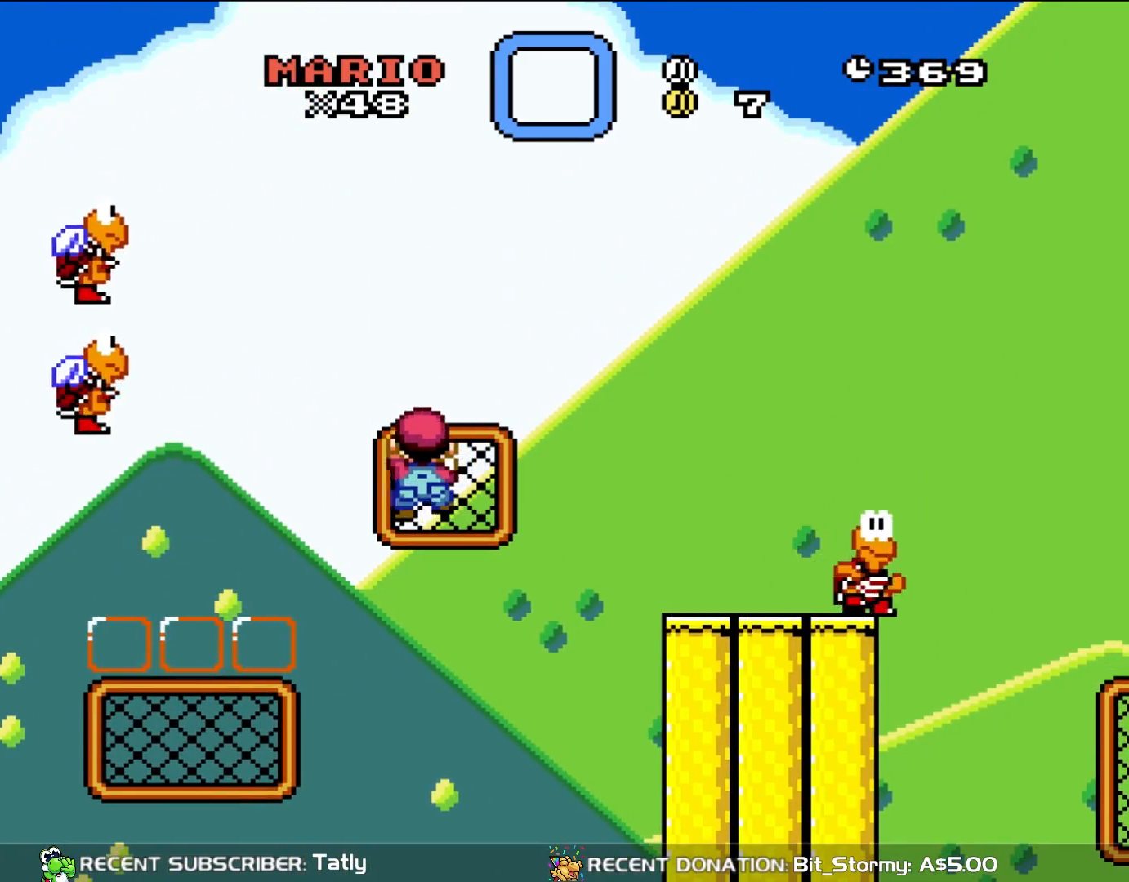
{"buttons": ["B", "Y", "DPAD_RIGHT"], "events": [[67, "DPAD_LEFT", "down"], [117, "DPAD_UP", "down"], [267, "B", "down"], [350, "DPAD_LEFT", "up"], [400, "DPAD_UP", "up"], [417, "DPAD_RIGHT", "down"]]}
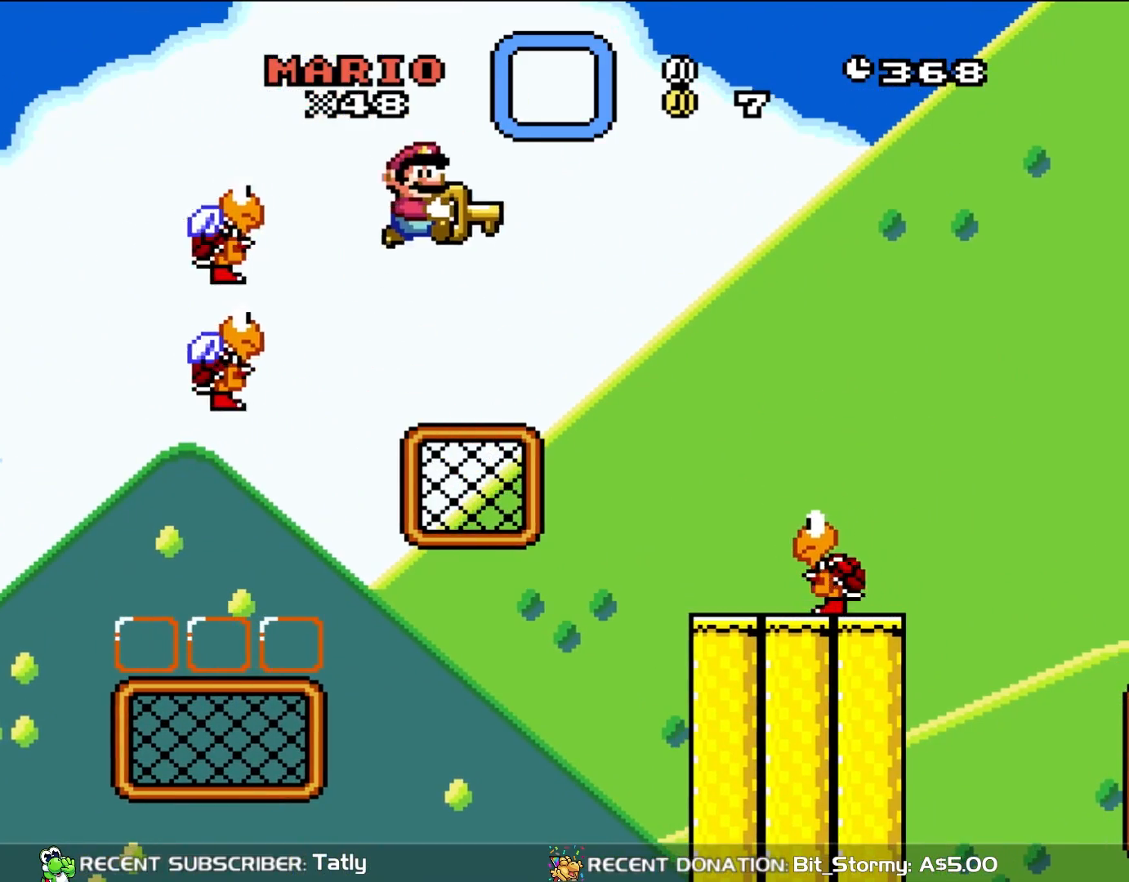
{"buttons": ["B", "Y", "DPAD_RIGHT"], "events": []}
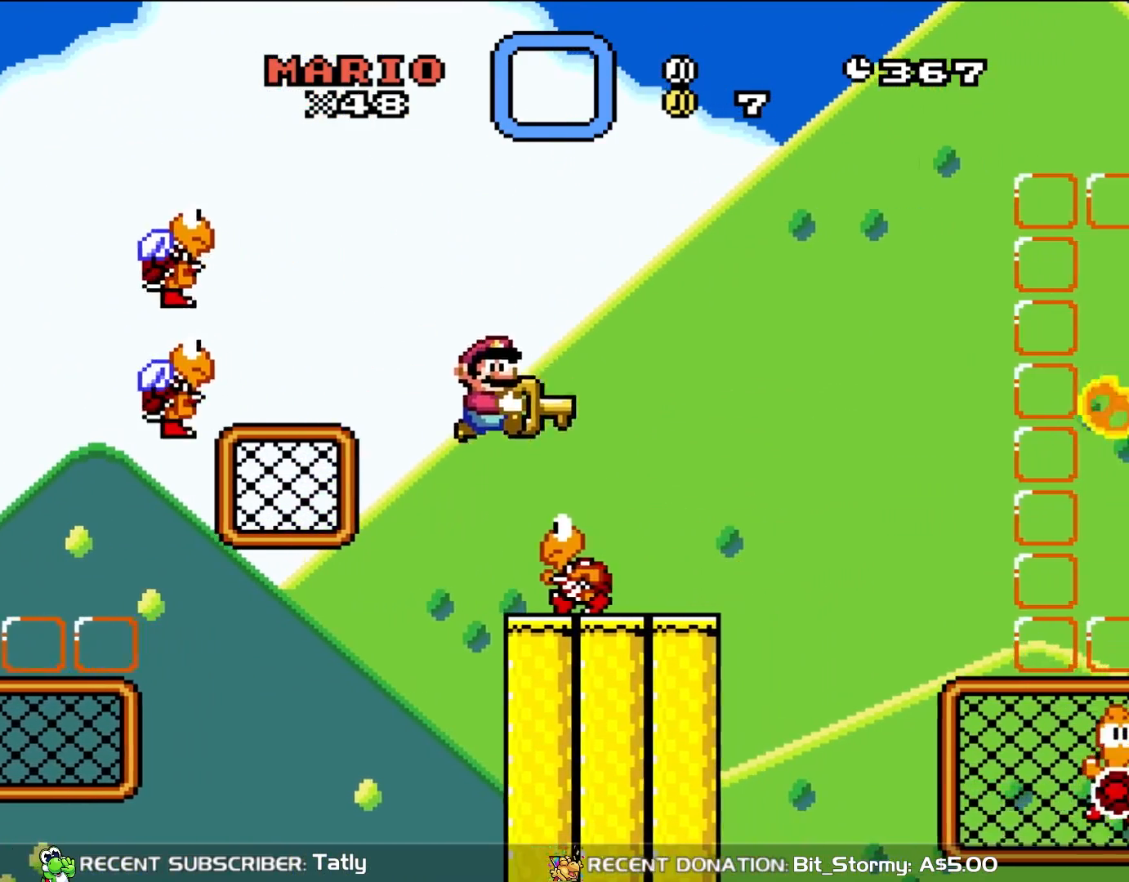
{"buttons": ["Y", "DPAD_RIGHT"], "events": [[83, "DPAD_UP", "down"], [117, "B", "up"], [117, "DPAD_RIGHT", "up"], [150, "DPAD_LEFT", "down"], [150, "DPAD_UP", "up"], [300, "DPAD_LEFT", "up"], [417, "DPAD_RIGHT", "down"]]}
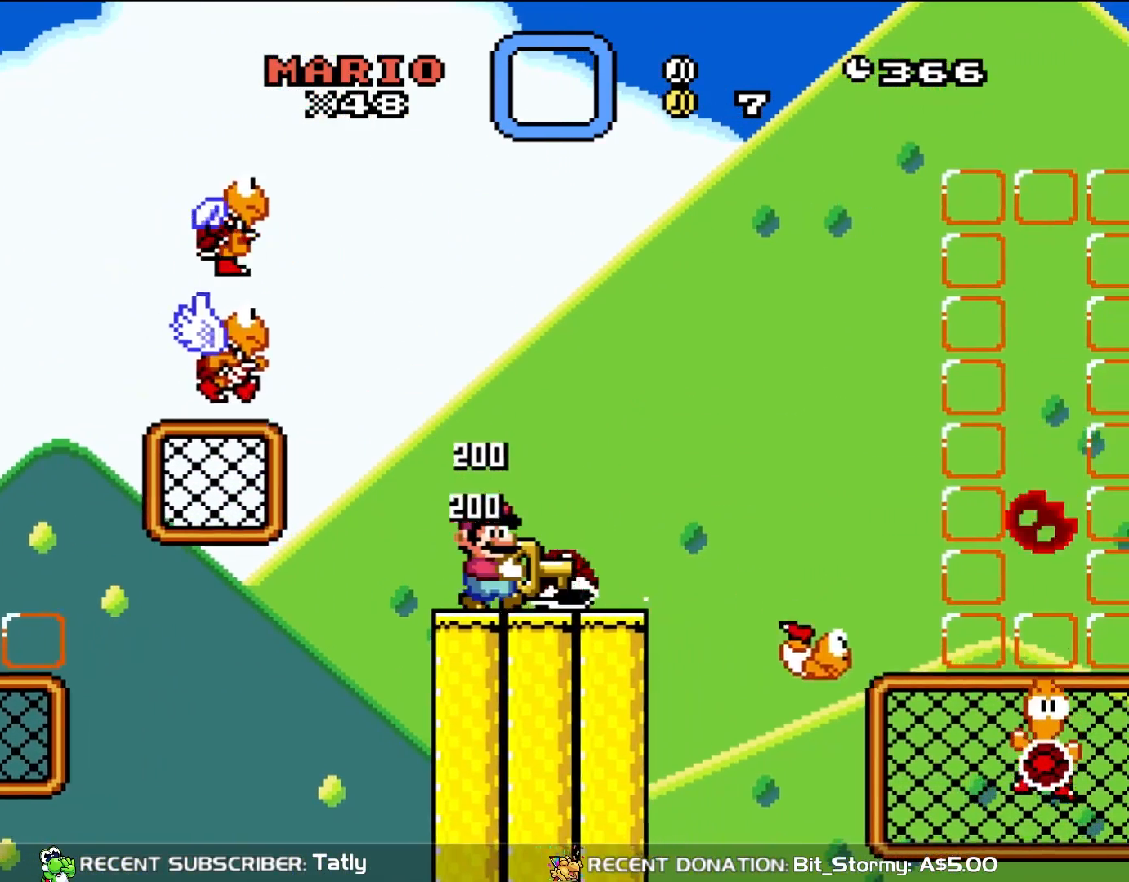
{"buttons": ["Y"], "events": [[117, "DPAD_RIGHT", "up"]]}
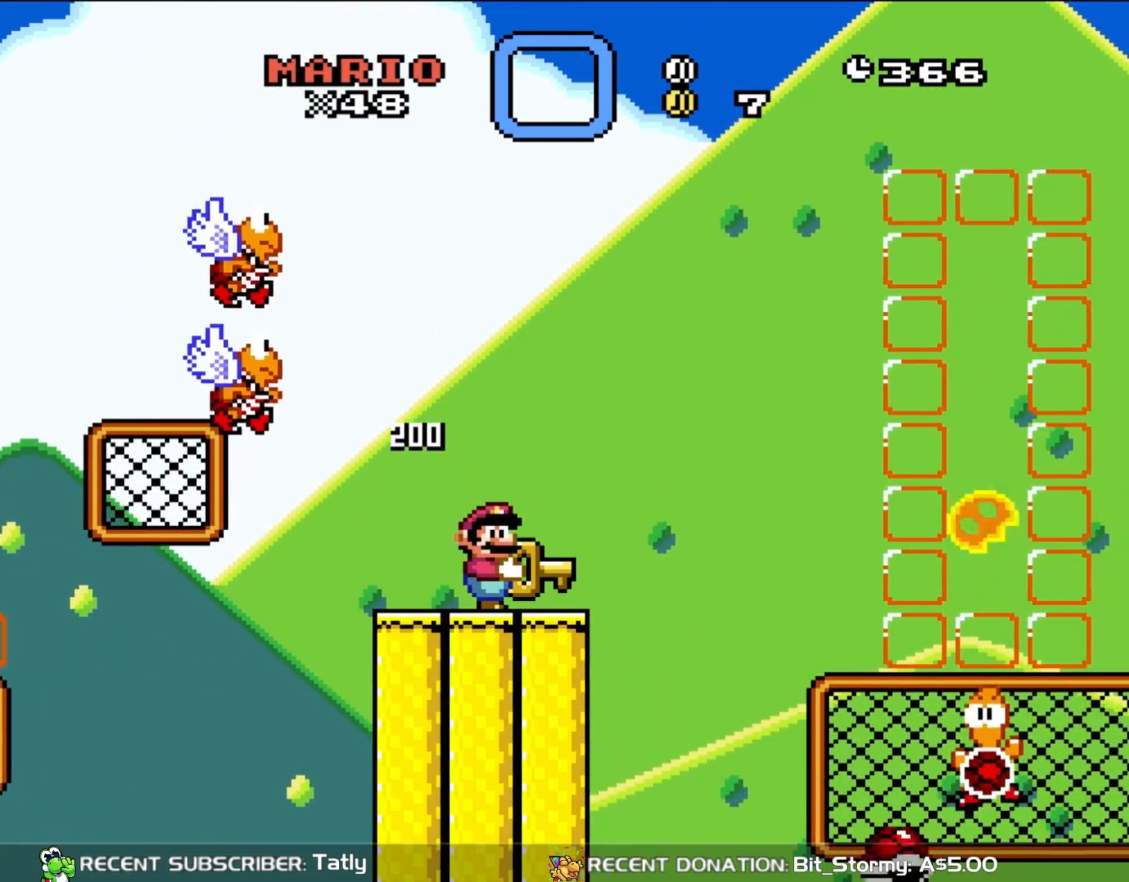
{"buttons": ["Y"], "events": []}
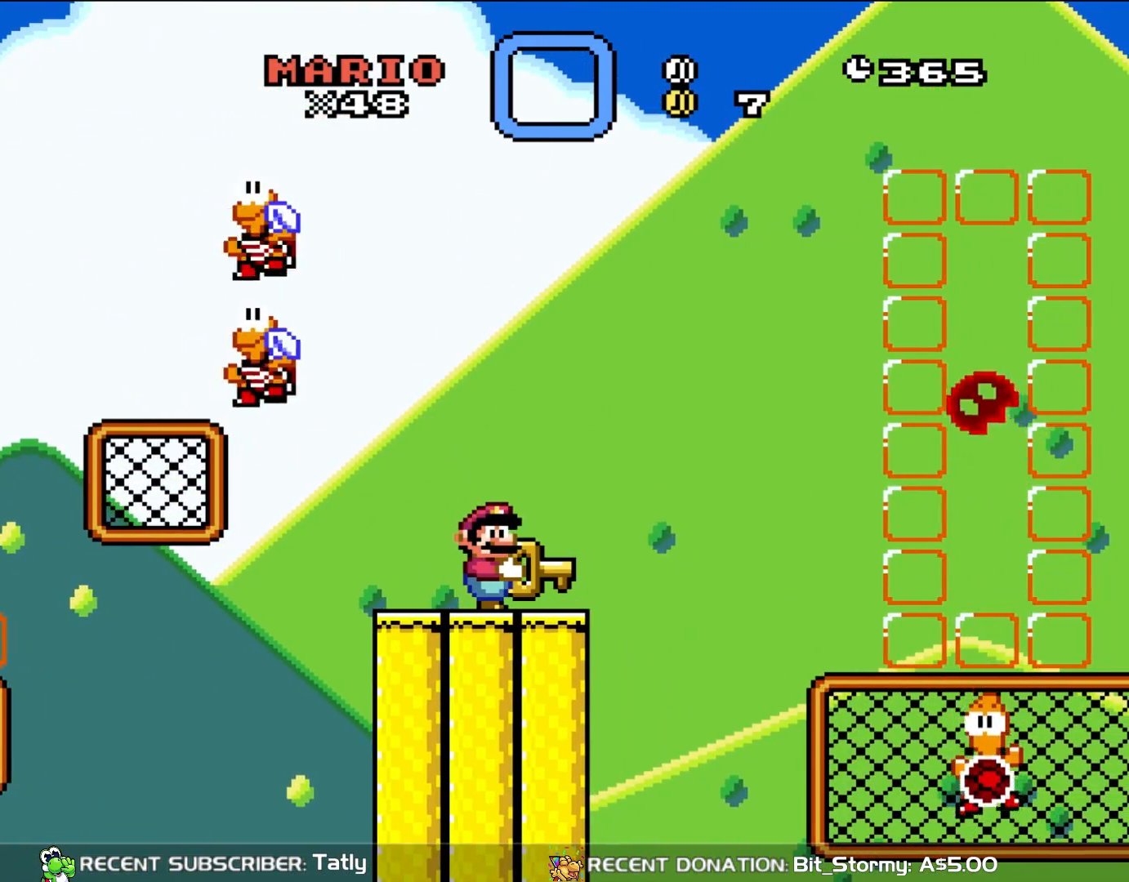
{"buttons": ["B", "Y", "DPAD_RIGHT"], "events": [[150, "DPAD_RIGHT", "down"], [417, "B", "down"]]}
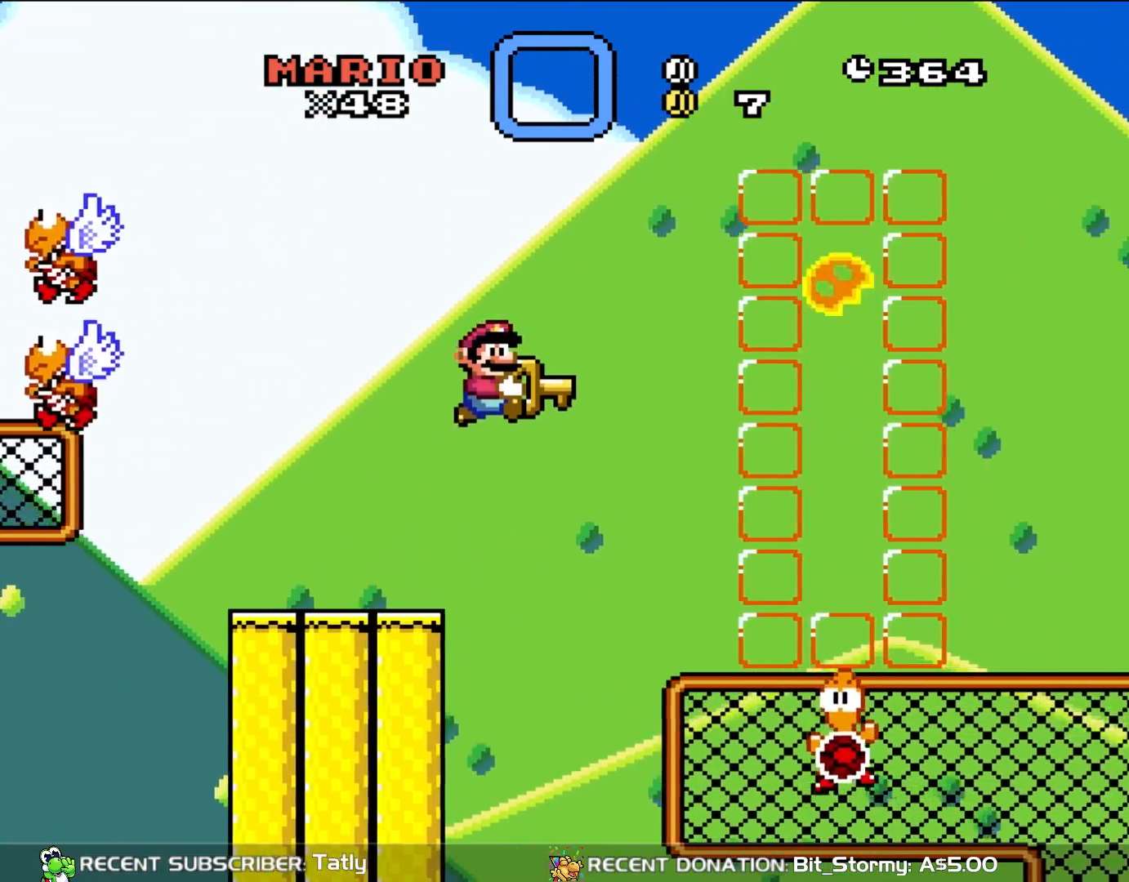
{"buttons": ["Y", "DPAD_RIGHT"], "events": [[183, "B", "up"], [350, "Y", "up"], [417, "Y", "down"]]}
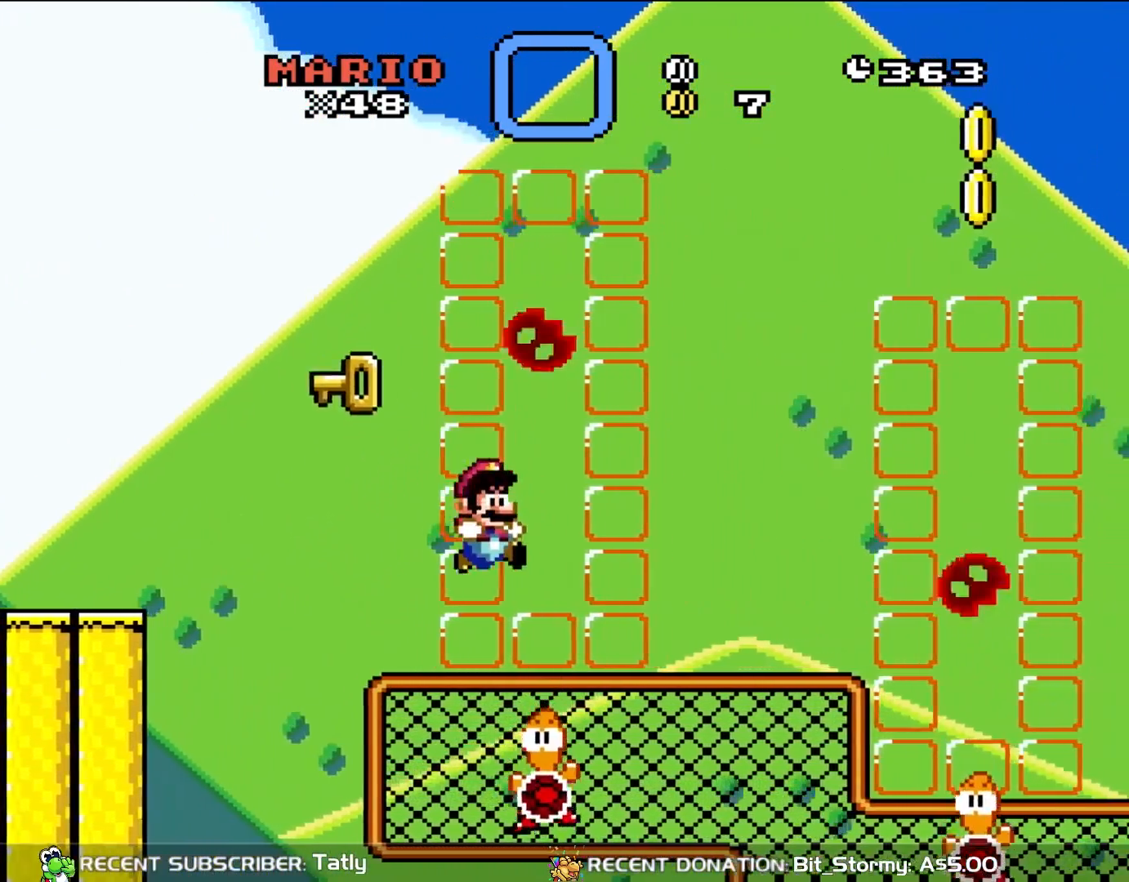
{"buttons": ["B", "Y", "DPAD_RIGHT"], "events": [[17, "B", "down"], [250, "DPAD_RIGHT", "up"], [250, "DPAD_UP", "down"], [300, "DPAD_LEFT", "down"], [400, "DPAD_LEFT", "up"], [400, "DPAD_RIGHT", "down"], [417, "DPAD_UP", "up"]]}
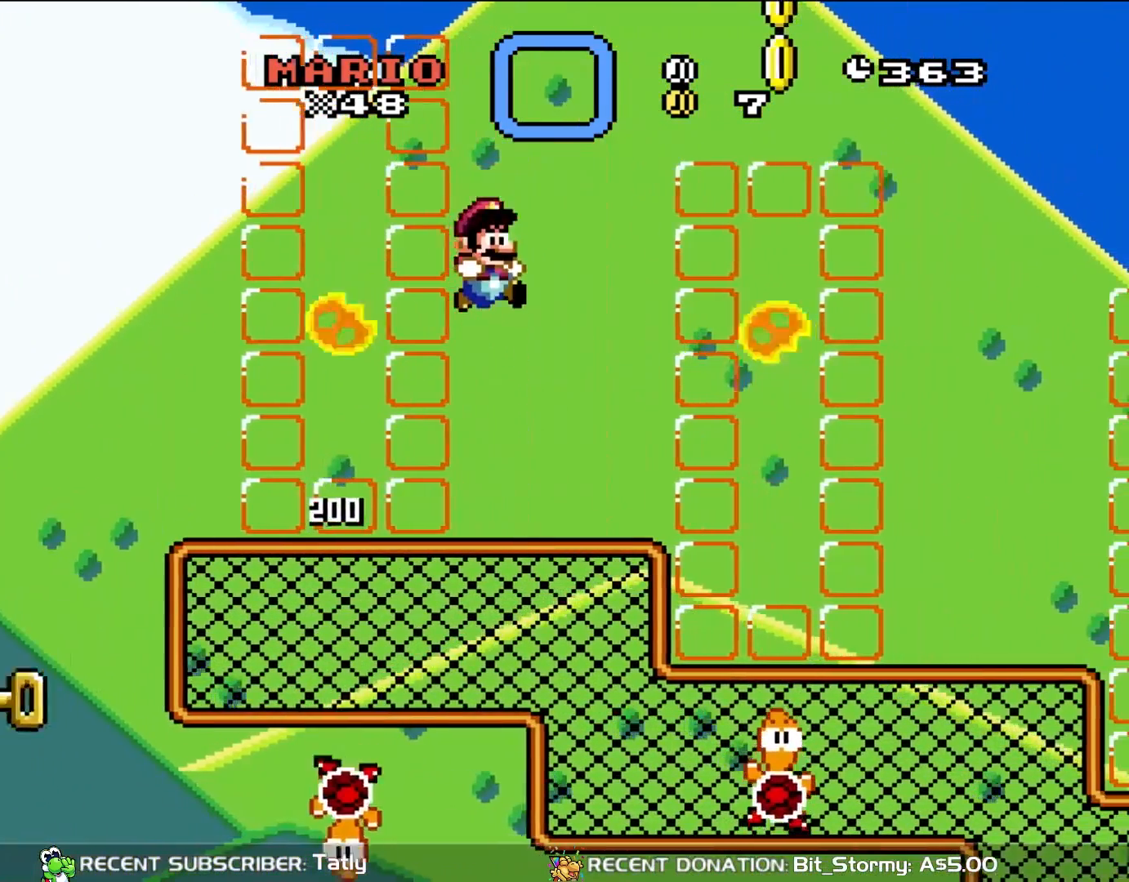
{"buttons": ["B", "Y"], "events": [[150, "DPAD_RIGHT", "up"], [150, "DPAD_UP", "down"], [183, "DPAD_LEFT", "down"], [183, "DPAD_UP", "up"], [317, "DPAD_LEFT", "up"]]}
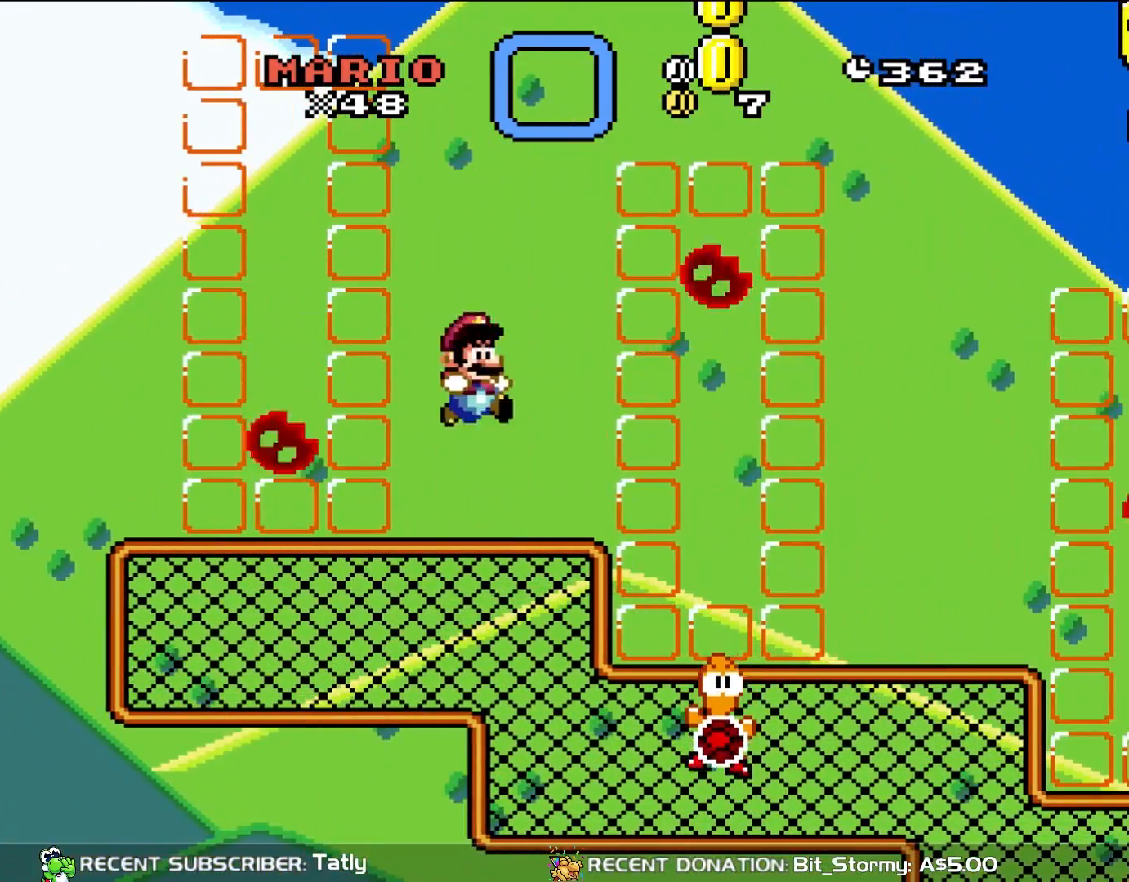
{"buttons": ["Y"], "events": [[83, "DPAD_RIGHT", "down"], [117, "B", "up"], [217, "DPAD_RIGHT", "up"], [283, "DPAD_UP", "down"], [483, "DPAD_UP", "up"]]}
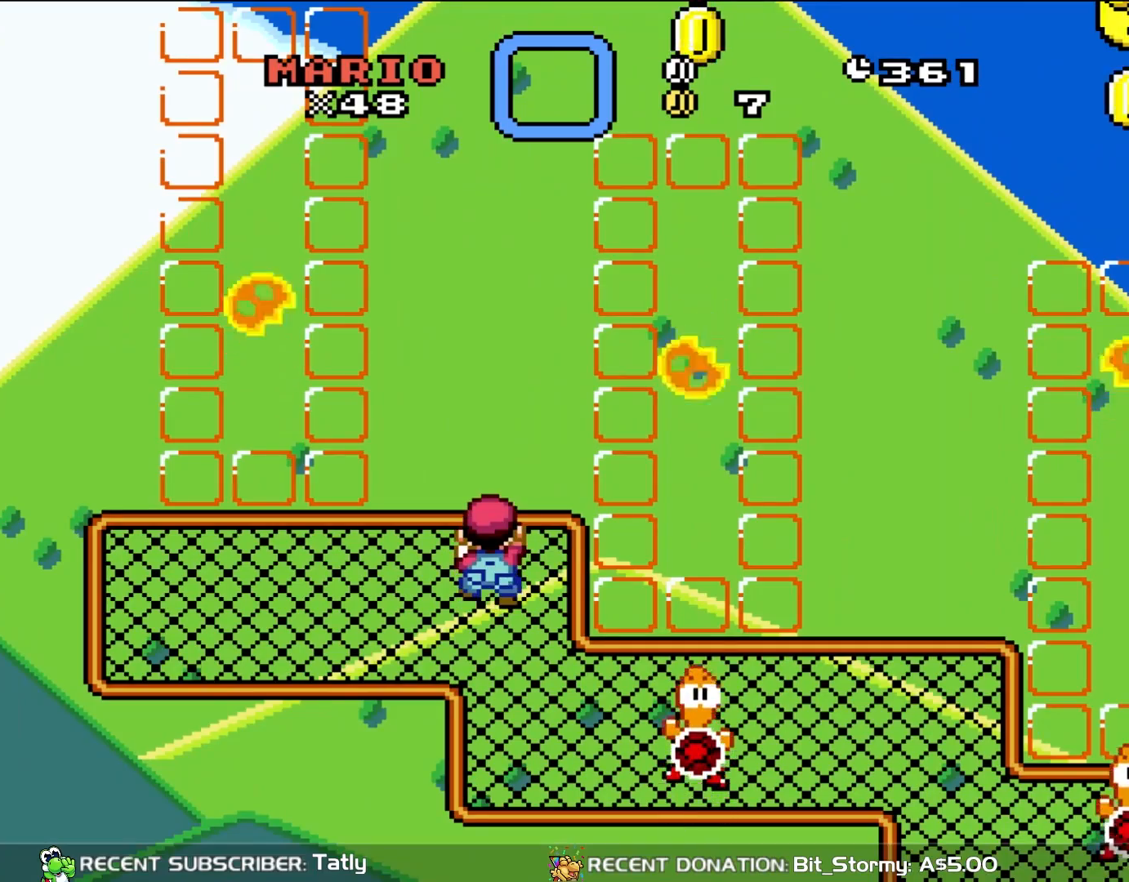
{"buttons": ["B", "Y", "DPAD_RIGHT"], "events": [[183, "DPAD_RIGHT", "down"], [300, "DPAD_RIGHT", "up"], [367, "DPAD_RIGHT", "down"], [417, "B", "down"]]}
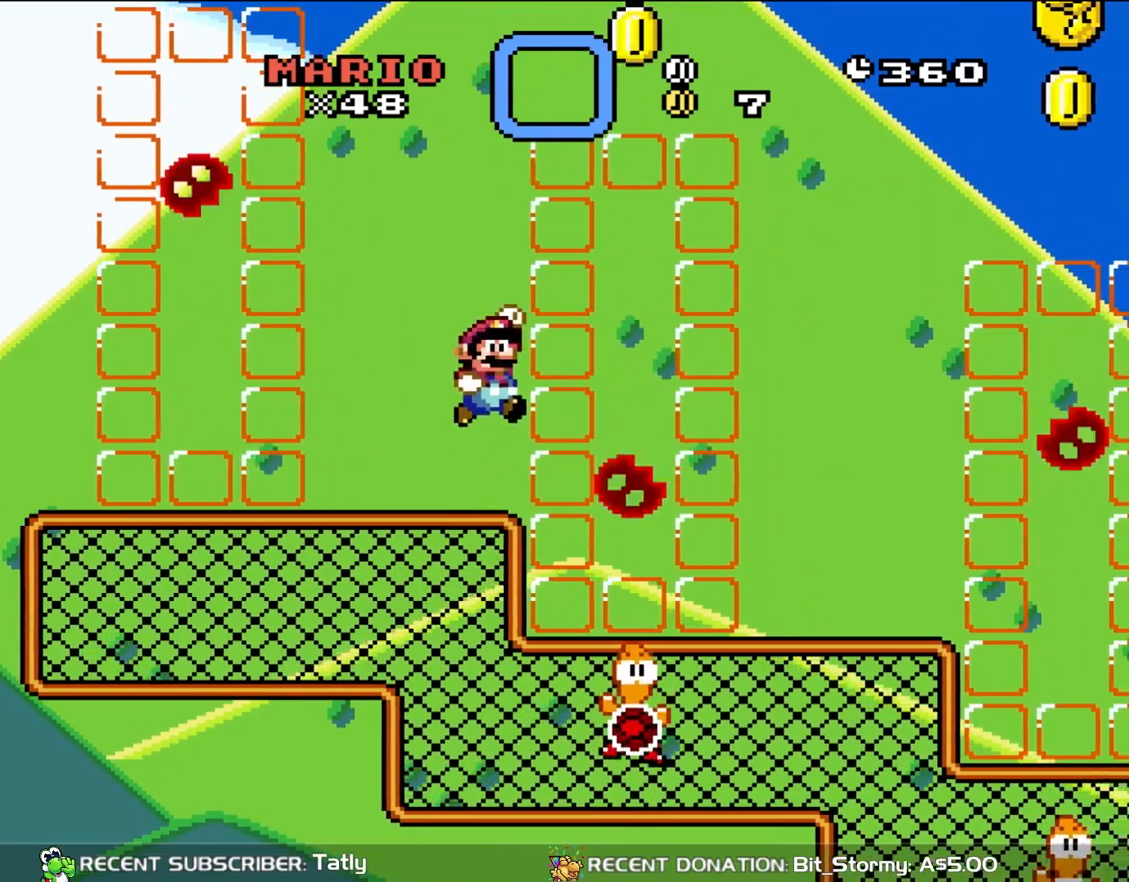
{"buttons": ["B", "Y", "DPAD_RIGHT"], "events": []}
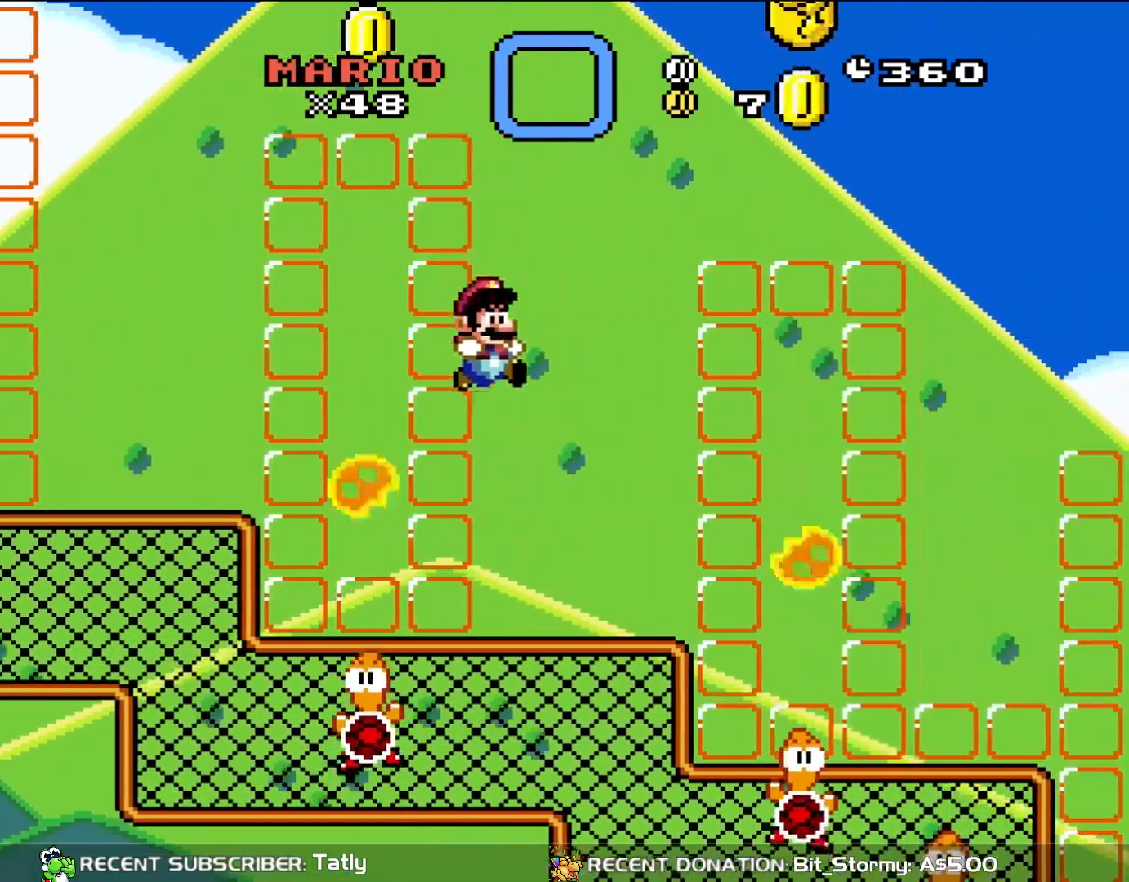
{"buttons": ["Y", "DPAD_UP"], "events": [[167, "B", "up"], [183, "DPAD_UP", "down"], [233, "DPAD_RIGHT", "up"], [267, "DPAD_LEFT", "down"], [400, "DPAD_LEFT", "up"]]}
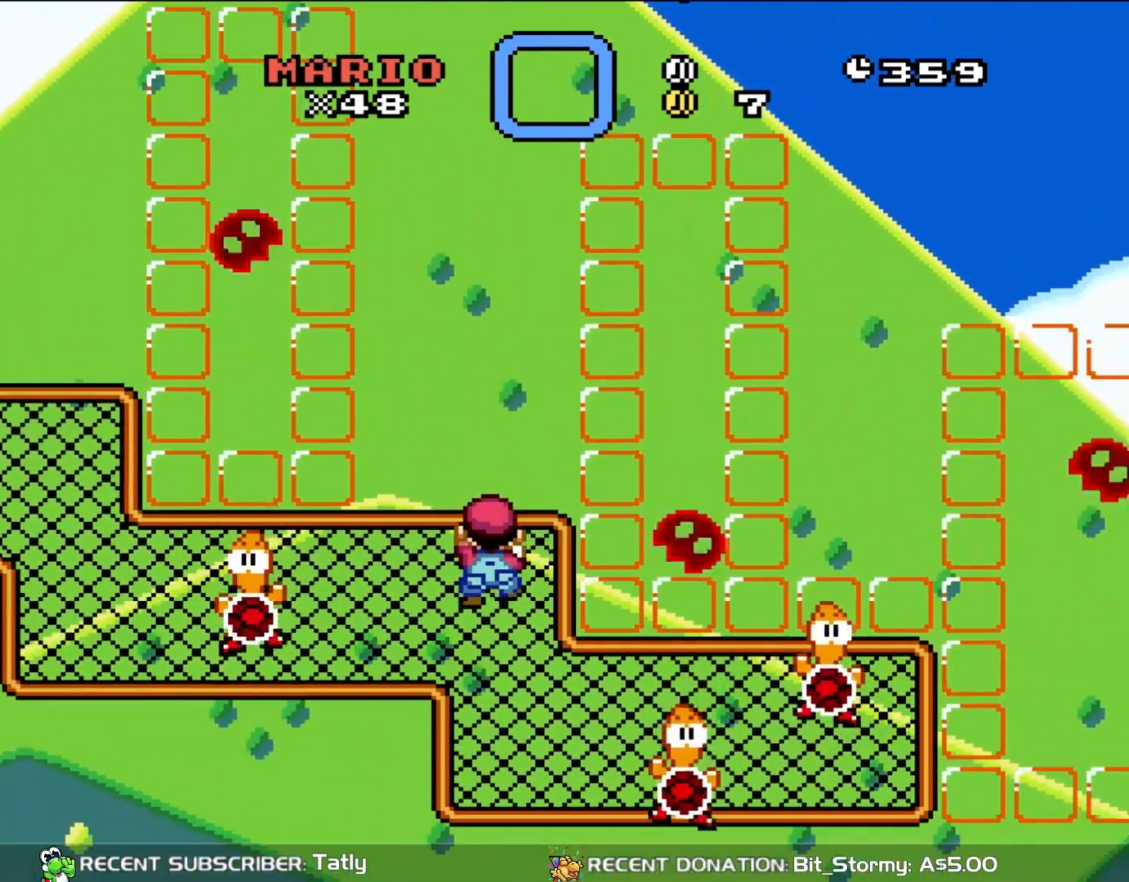
{"buttons": ["Y"], "events": [[83, "DPAD_UP", "up"]]}
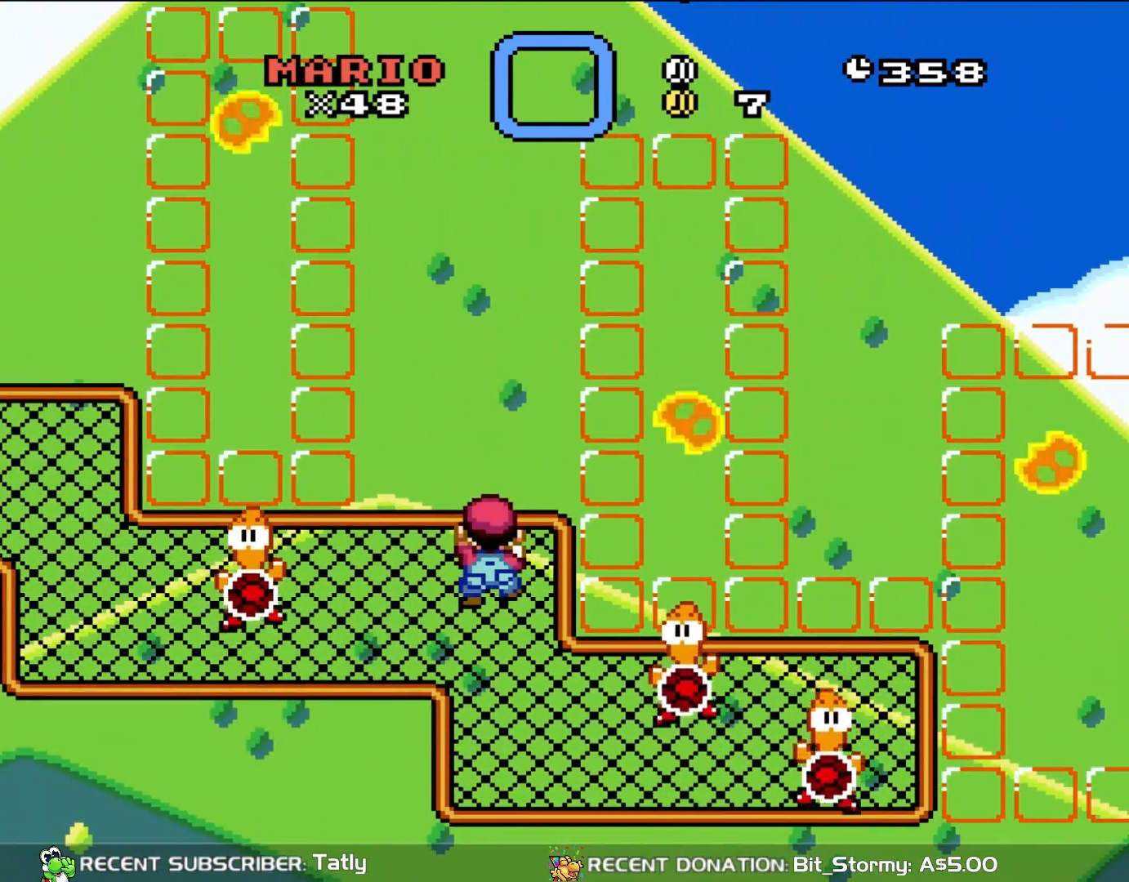
{"buttons": ["B", "Y"], "events": [[500, "B", "down"]]}
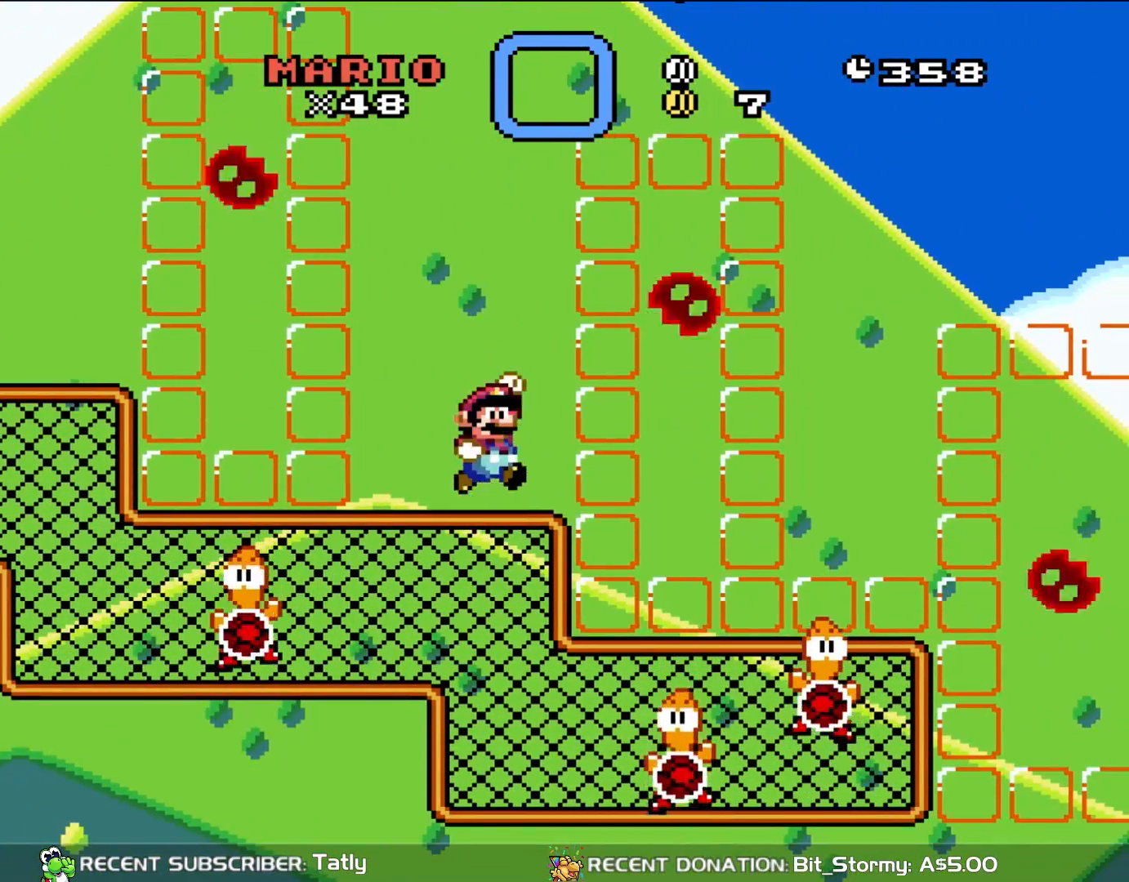
{"buttons": ["B", "Y"], "events": [[33, "DPAD_RIGHT", "down"], [117, "B", "up"], [200, "DPAD_RIGHT", "up"], [350, "DPAD_RIGHT", "down"], [500, "B", "down"], [500, "DPAD_RIGHT", "up"]]}
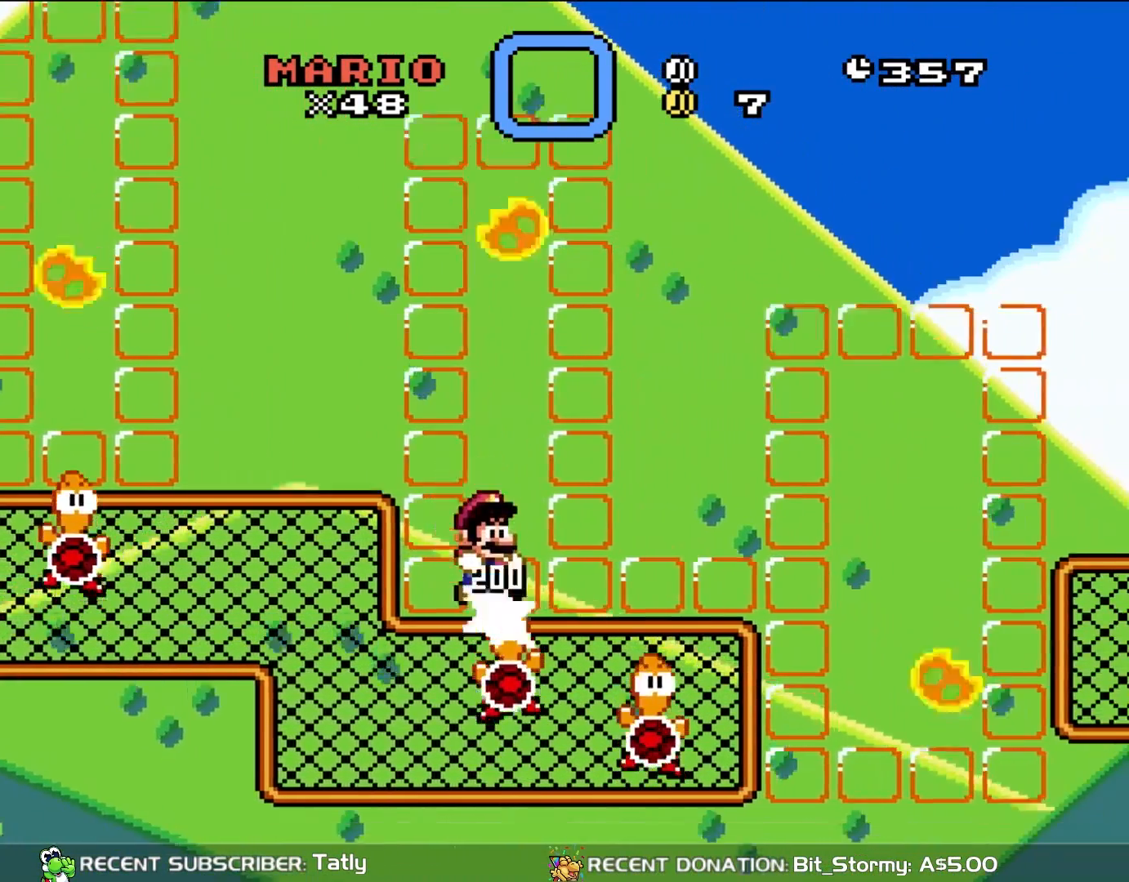
{"buttons": ["B", "Y", "DPAD_UP", "DPAD_LEFT"], "events": [[150, "DPAD_RIGHT", "down"], [333, "DPAD_RIGHT", "up"], [417, "DPAD_LEFT", "down"], [450, "DPAD_UP", "down"]]}
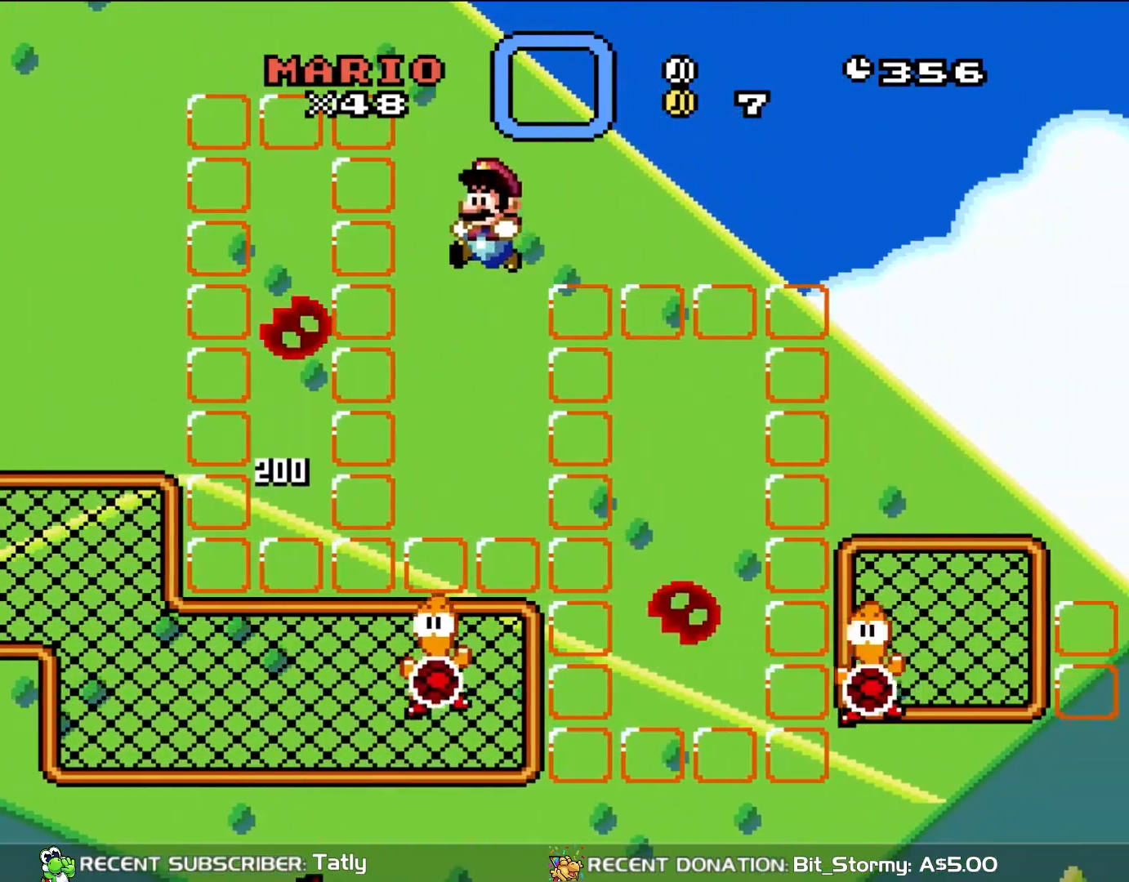
{"buttons": ["B", "Y"], "events": [[67, "DPAD_LEFT", "up"], [67, "DPAD_UP", "up"]]}
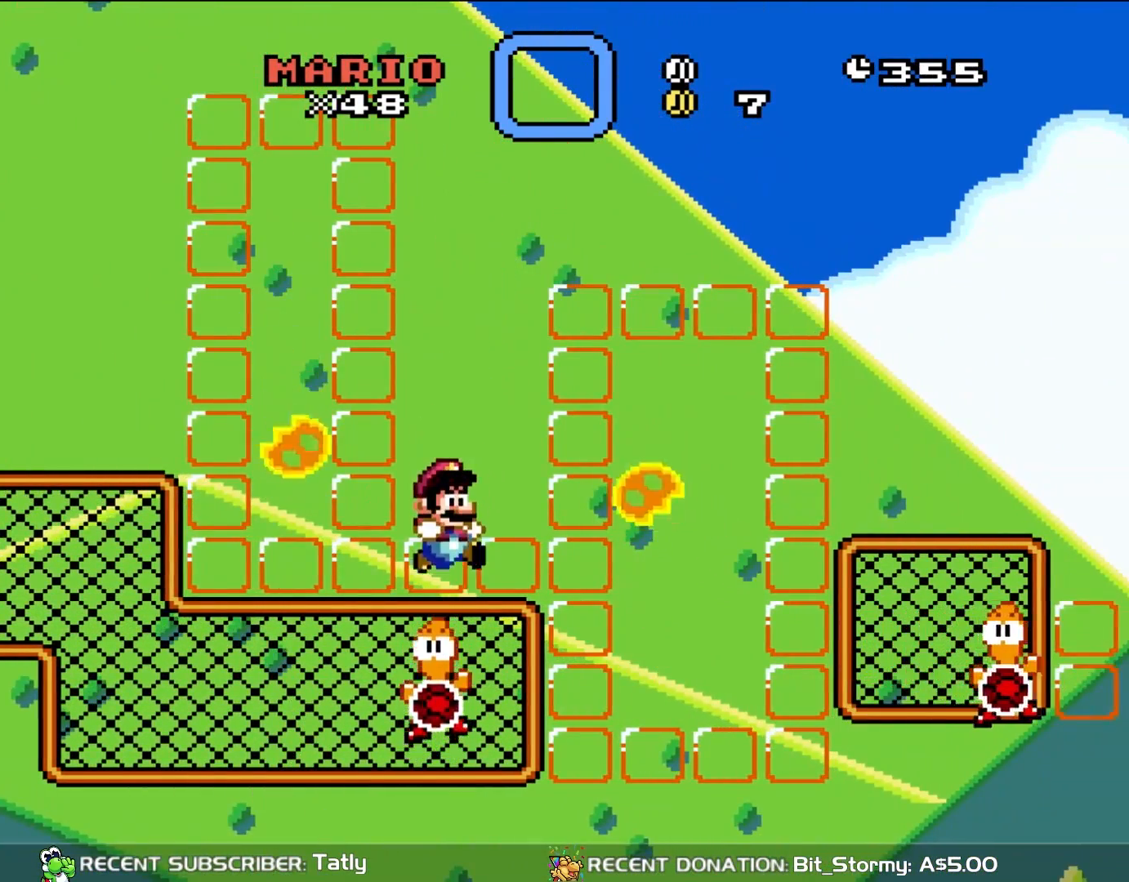
{"buttons": ["B", "Y", "DPAD_RIGHT"], "events": [[33, "DPAD_RIGHT", "down"]]}
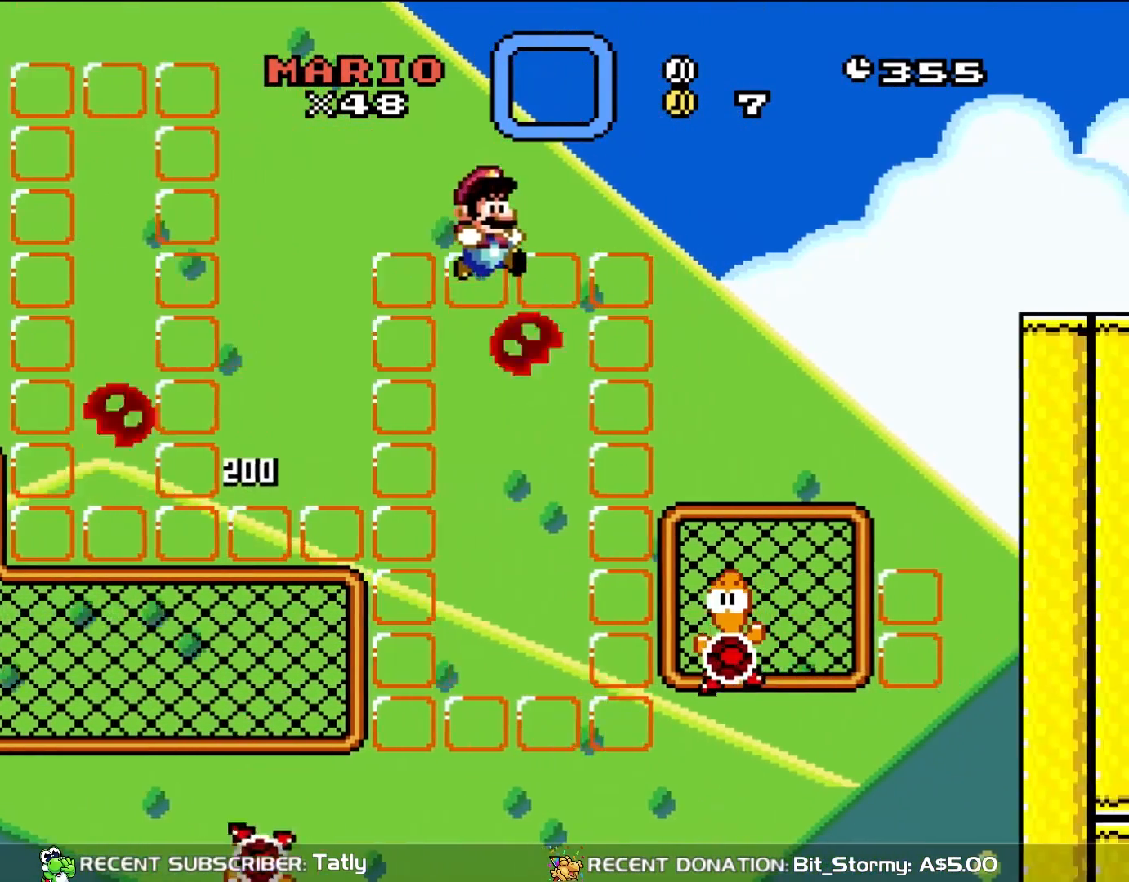
{"buttons": ["B", "Y", "DPAD_UP"], "events": [[450, "DPAD_UP", "down"], [483, "DPAD_RIGHT", "up"]]}
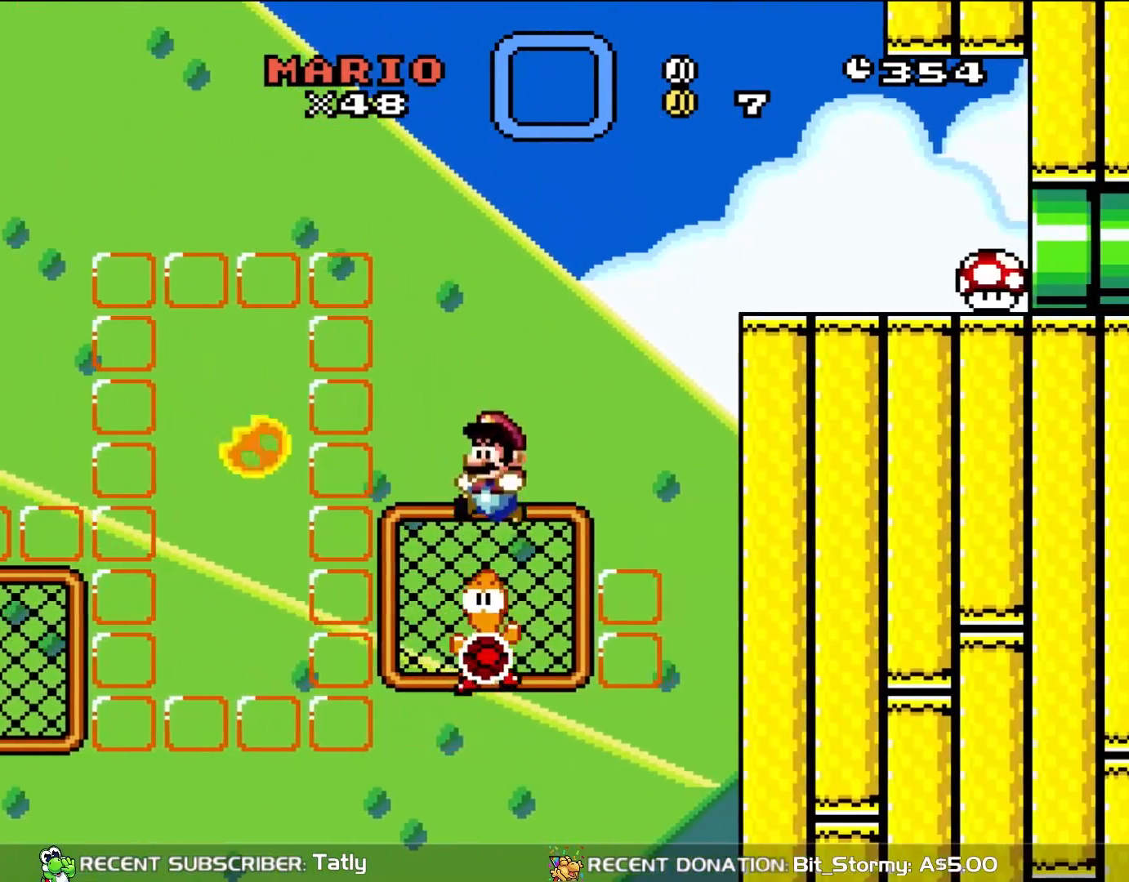
{"buttons": ["B", "Y", "DPAD_RIGHT"], "events": [[33, "DPAD_LEFT", "down"], [33, "DPAD_UP", "up"], [117, "DPAD_UP", "down"], [150, "DPAD_LEFT", "up"], [150, "DPAD_RIGHT", "down"], [150, "DPAD_UP", "up"]]}
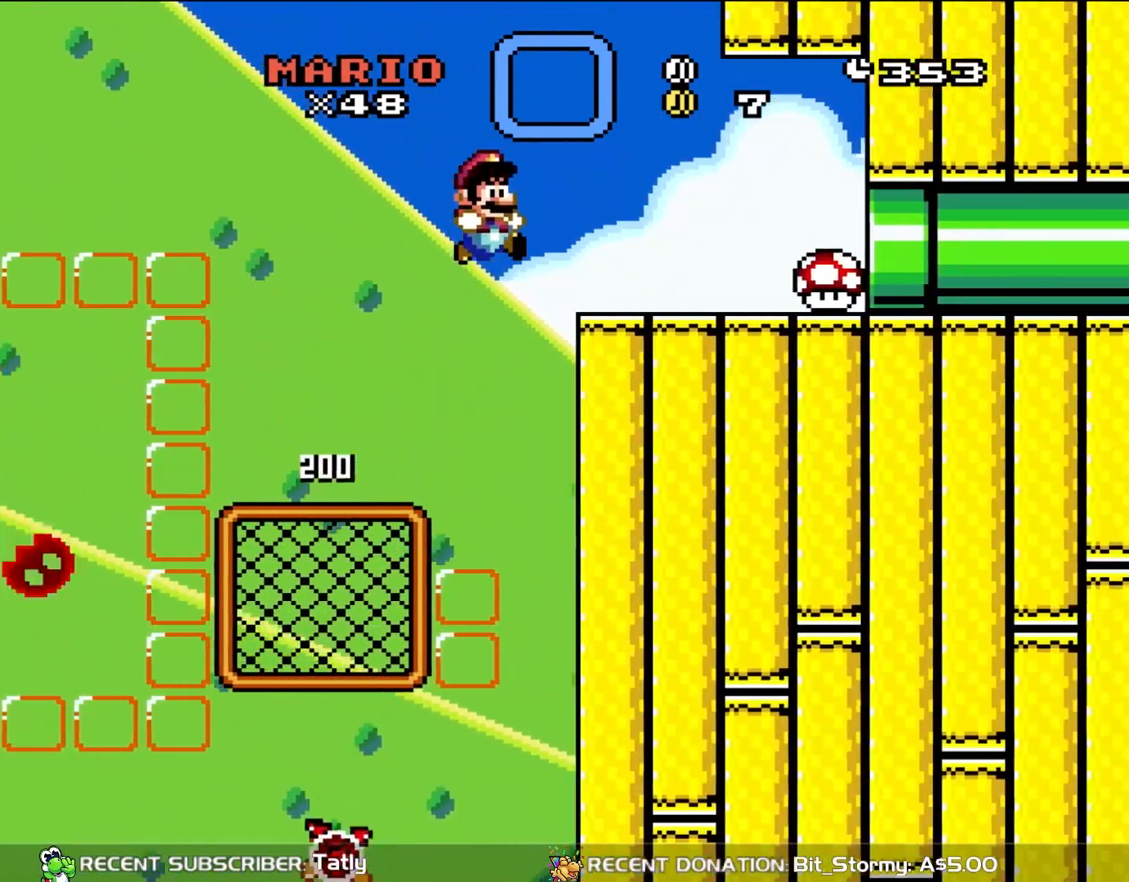
{"buttons": ["Y", "DPAD_LEFT"], "events": [[400, "B", "up"], [400, "DPAD_UP", "down"], [417, "DPAD_RIGHT", "up"], [417, "DPAD_UP", "up"], [450, "DPAD_LEFT", "down"]]}
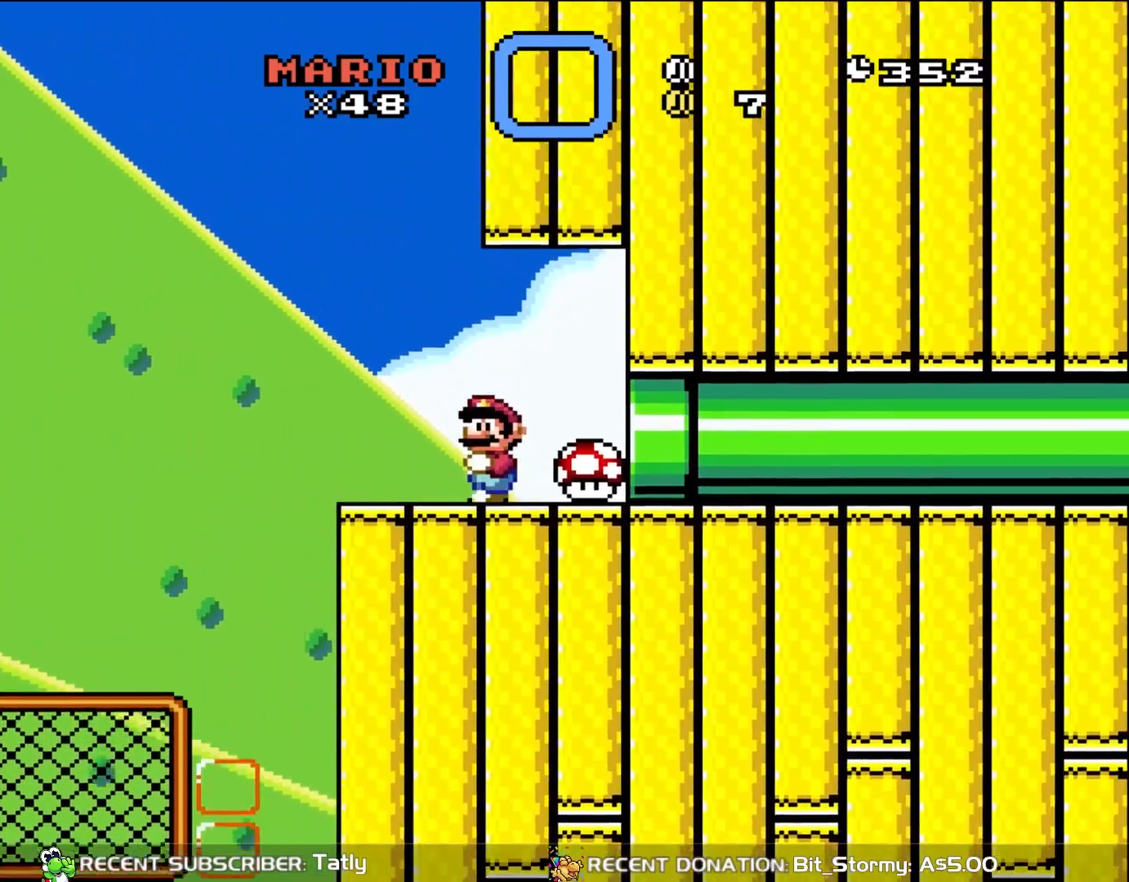
{"buttons": ["X", "DPAD_LEFT"], "events": [[67, "DPAD_LEFT", "up"], [217, "DPAD_RIGHT", "down"], [367, "DPAD_RIGHT", "up"], [417, "Y", "up"], [450, "DPAD_LEFT", "down"], [450, "X", "down"]]}
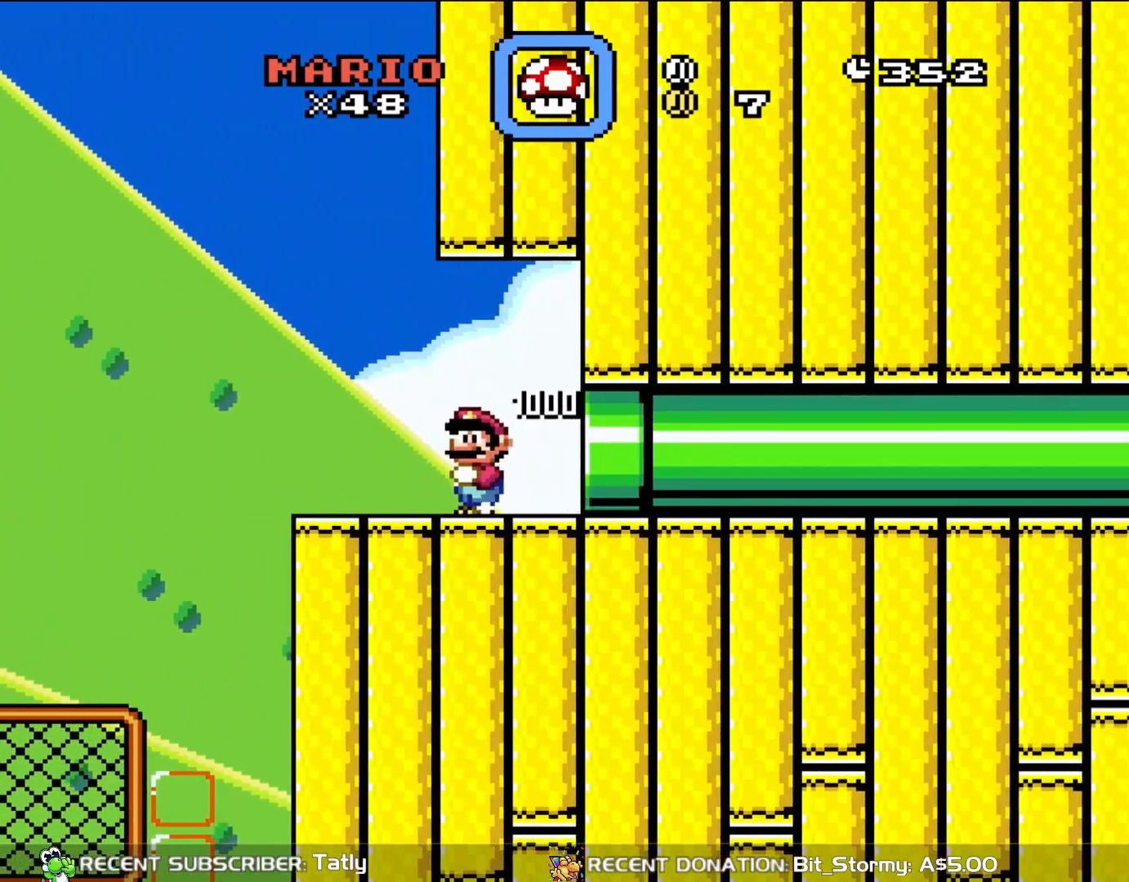
{"buttons": ["A", "X", "DPAD_LEFT"], "events": [[233, "DPAD_UP", "down"], [267, "DPAD_UP", "up"], [450, "A", "down"]]}
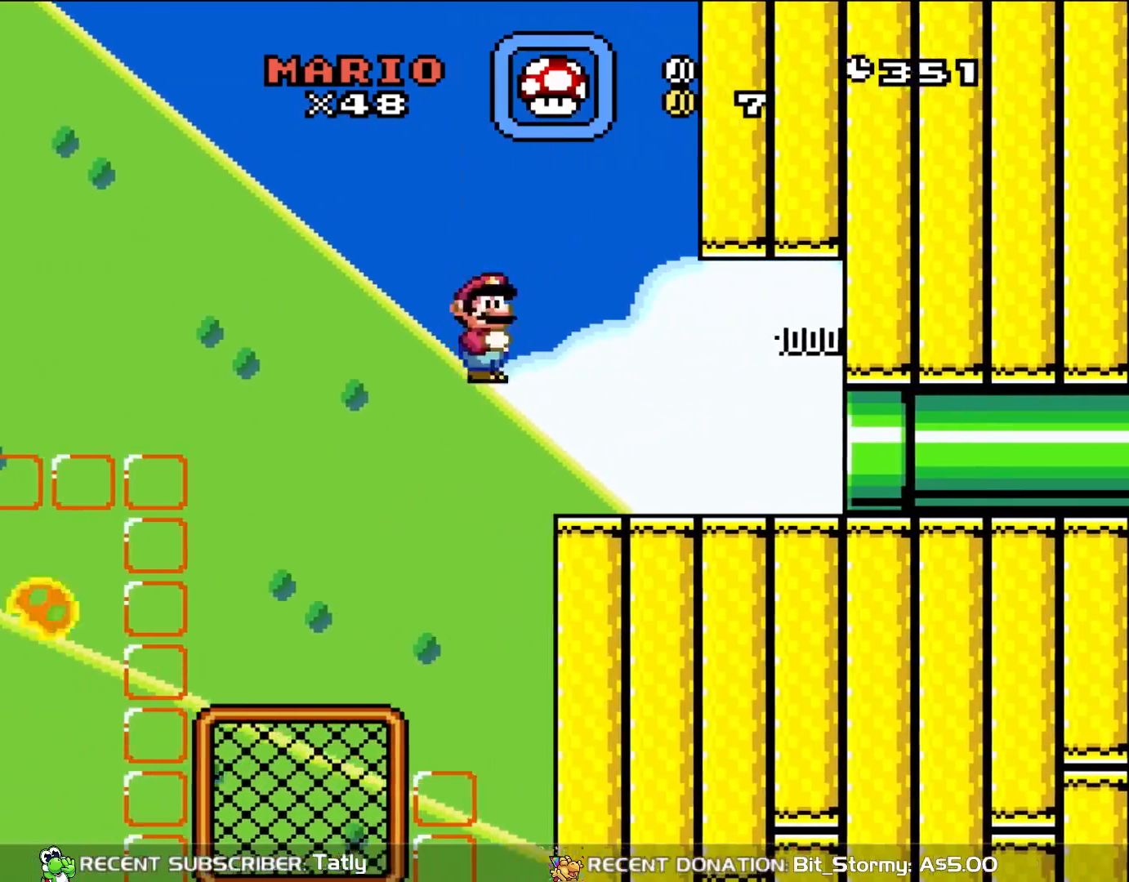
{"buttons": ["A", "X", "DPAD_LEFT"], "events": []}
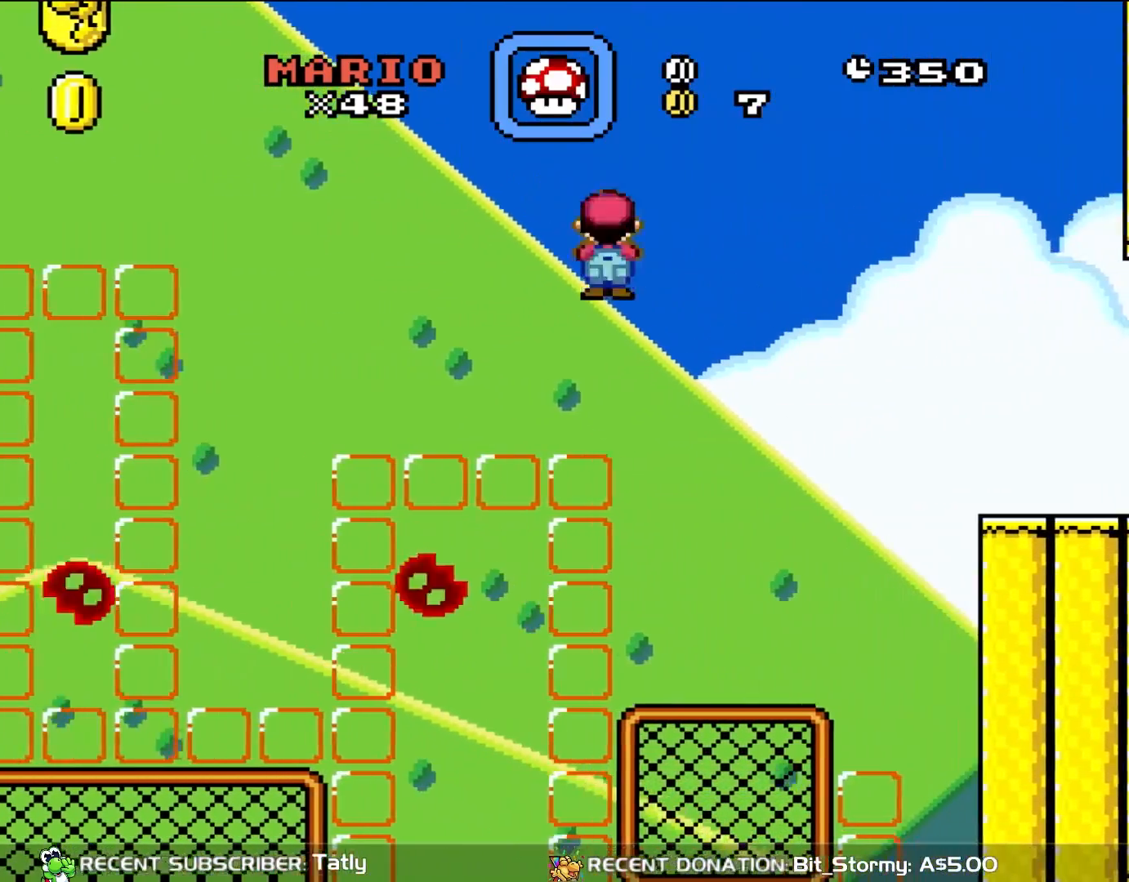
{"buttons": ["A", "X", "DPAD_RIGHT"], "events": [[250, "DPAD_UP", "down"], [300, "DPAD_LEFT", "up"], [317, "DPAD_RIGHT", "down"], [317, "DPAD_UP", "up"]]}
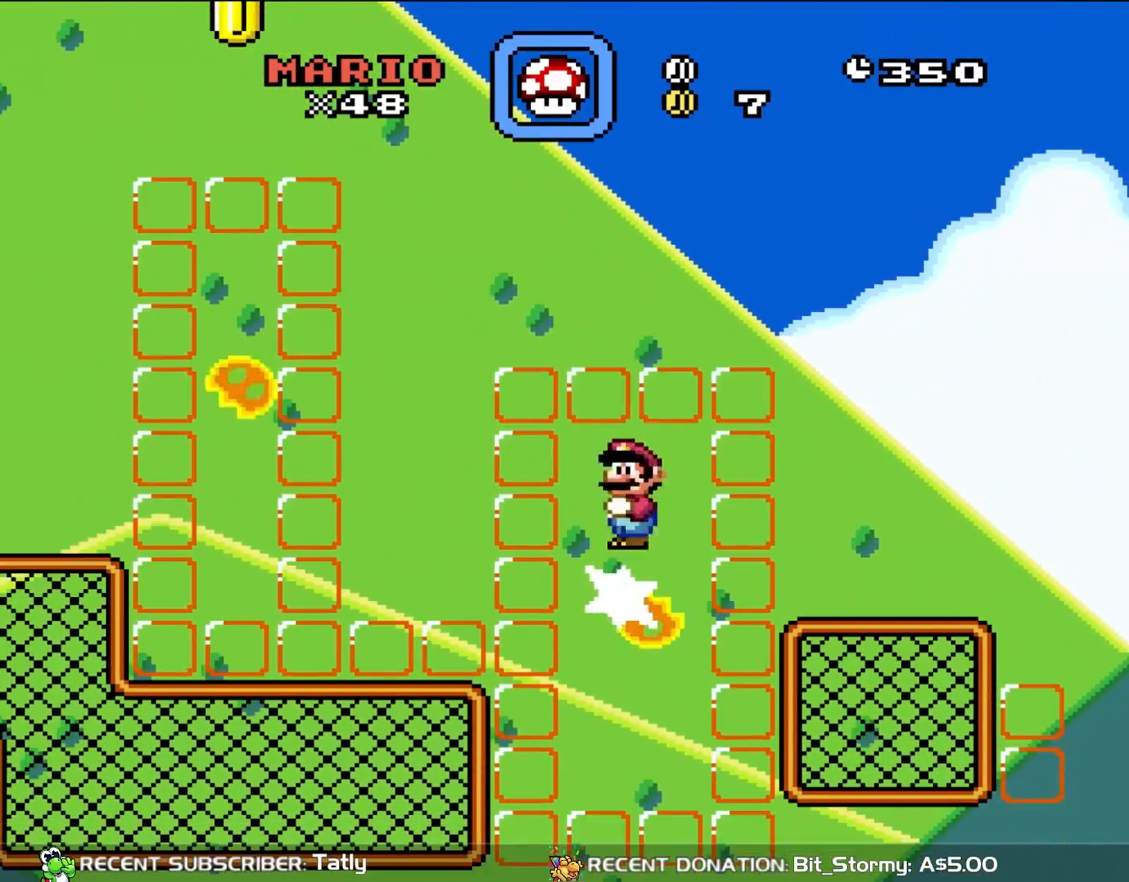
{"buttons": ["A", "X", "DPAD_LEFT"], "events": [[67, "DPAD_RIGHT", "up"], [67, "DPAD_UP", "down"], [83, "DPAD_LEFT", "down"], [83, "DPAD_UP", "up"]]}
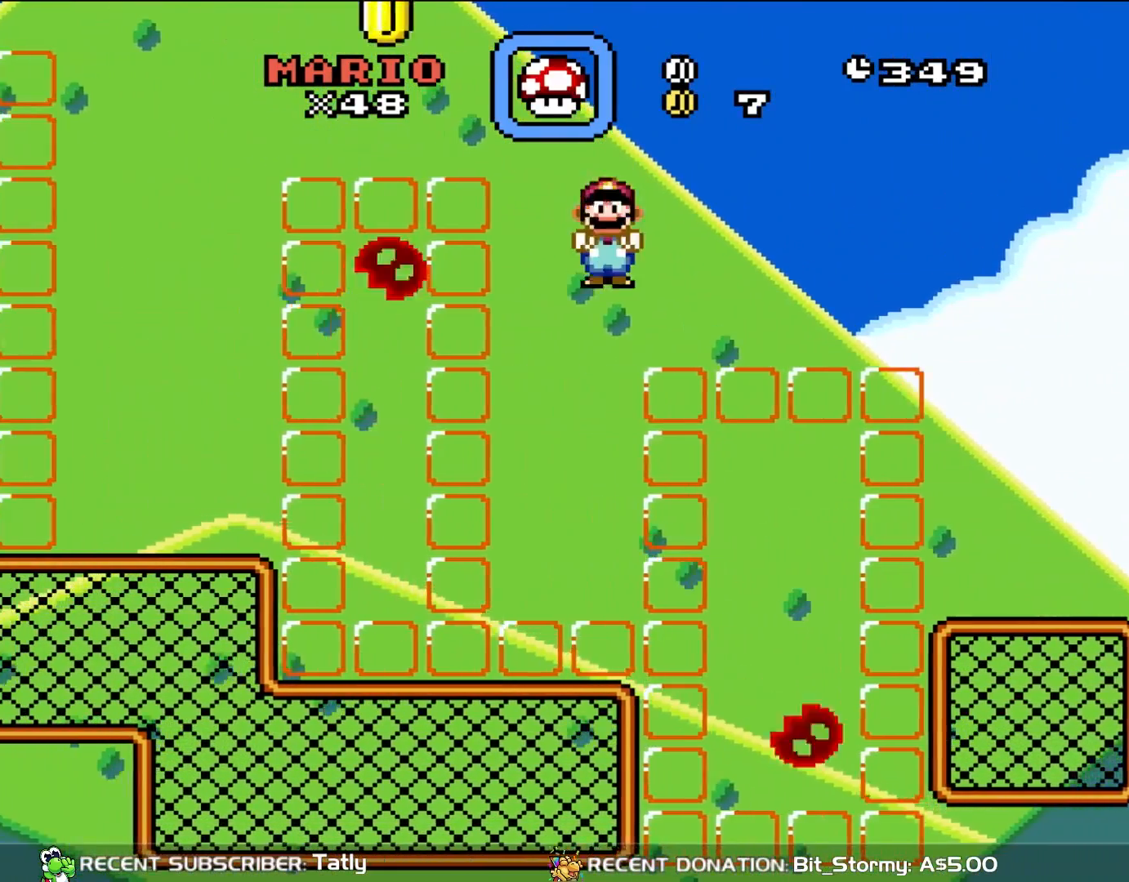
{"buttons": ["X", "DPAD_LEFT"], "events": [[183, "DPAD_UP", "down"], [217, "DPAD_LEFT", "up"], [267, "DPAD_RIGHT", "down"], [267, "DPAD_UP", "up"], [417, "A", "up"], [467, "DPAD_RIGHT", "up"], [467, "DPAD_UP", "down"], [483, "DPAD_LEFT", "down"], [483, "DPAD_UP", "up"]]}
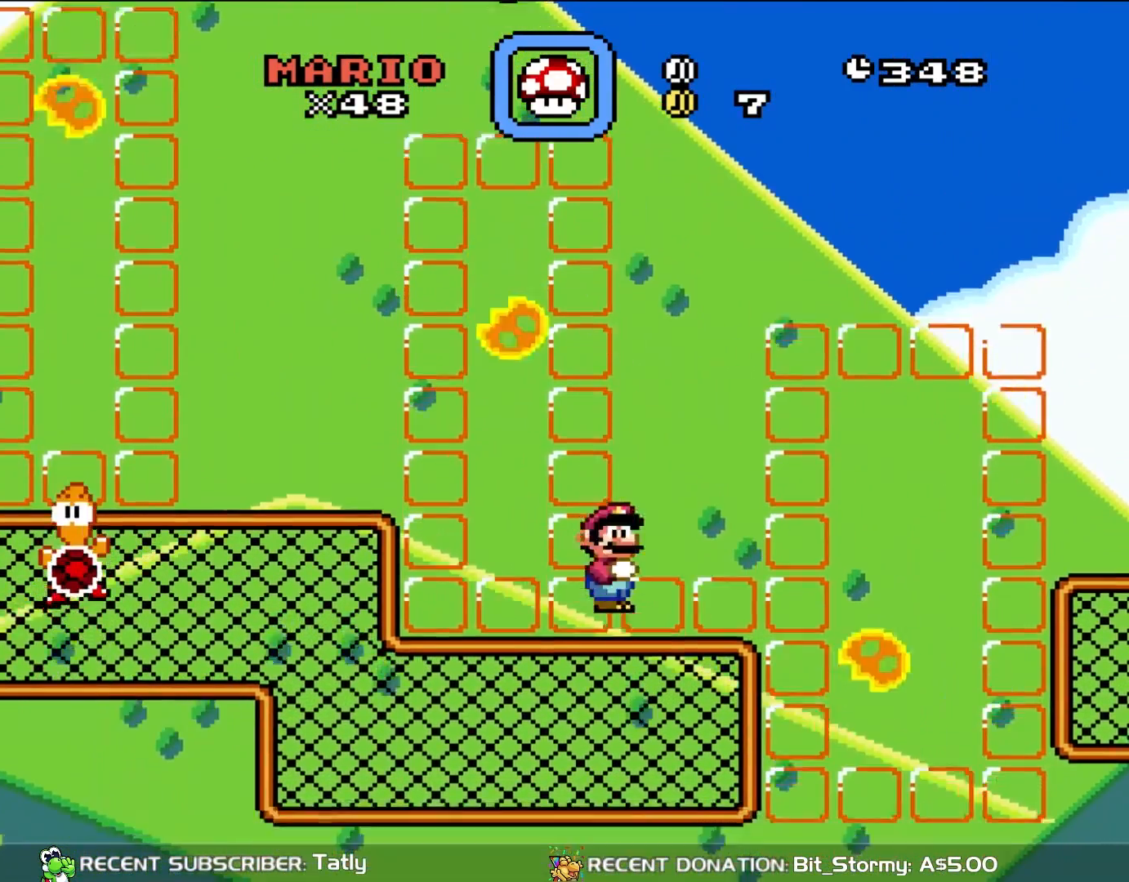
{"buttons": ["A", "X", "DPAD_UP", "DPAD_RIGHT"], "events": [[417, "A", "down"], [417, "DPAD_UP", "down"], [450, "DPAD_LEFT", "up"], [483, "DPAD_RIGHT", "down"]]}
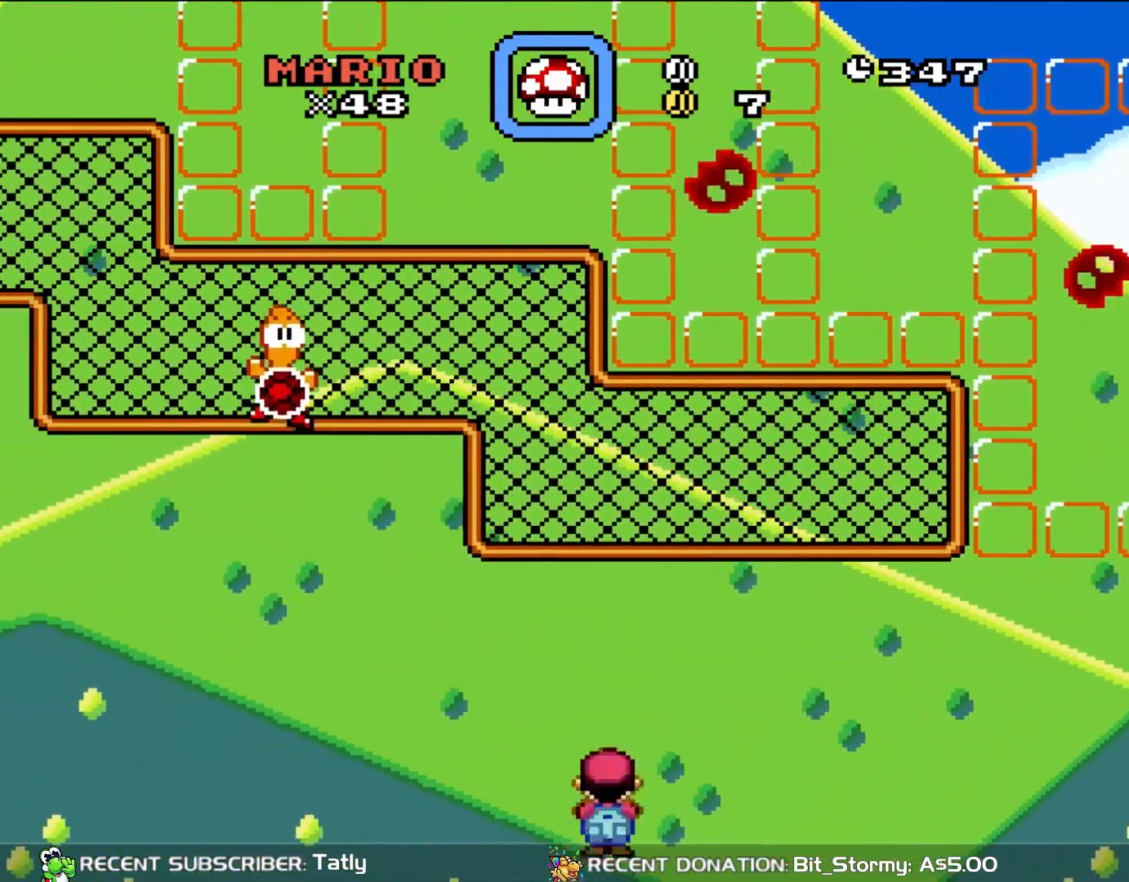
{"buttons": [], "events": [[117, "DPAD_RIGHT", "up"], [233, "A", "up"], [233, "X", "up"], [300, "DPAD_UP", "up"]]}